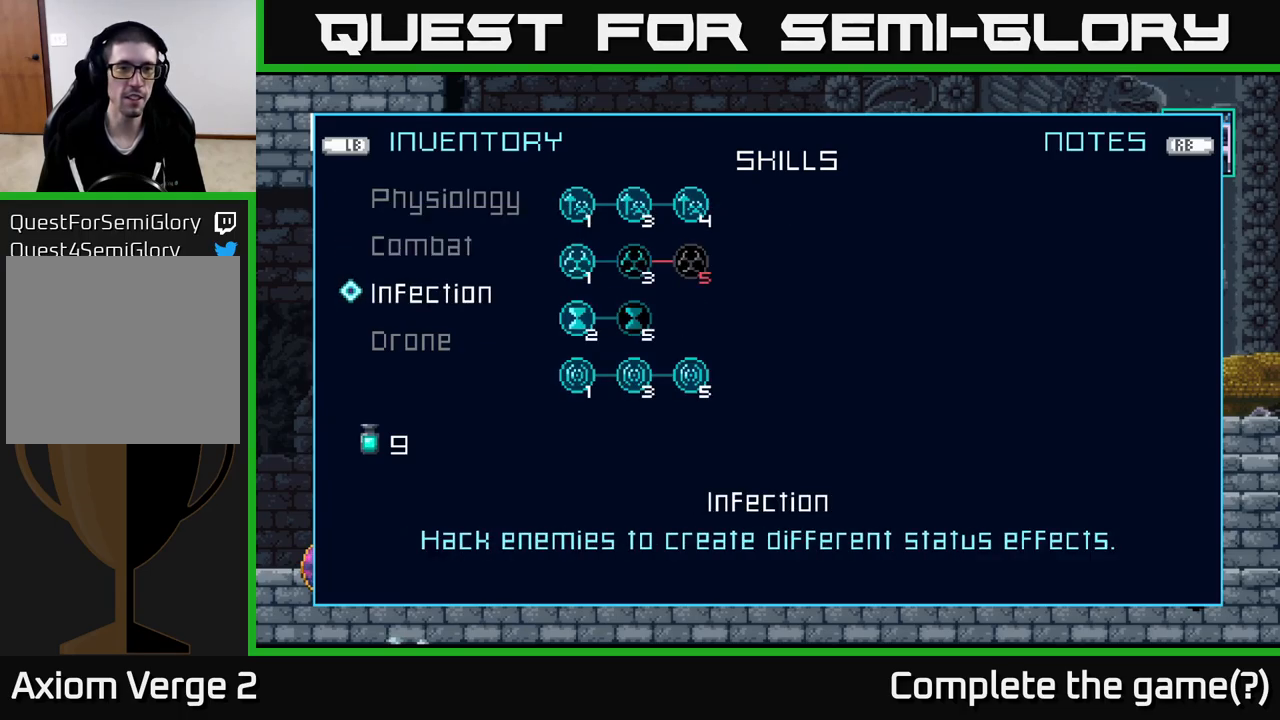
Gameplay with a controller (Xbox layout); each line is a JSON object with the inputs held at the frame after it. "events" lists button and stick changes between this image and that frame as [ms after this image, input, new state], when the widget could be followed in between.
{"buttons": [], "left_stick": "center", "right_stick": "center", "events": []}
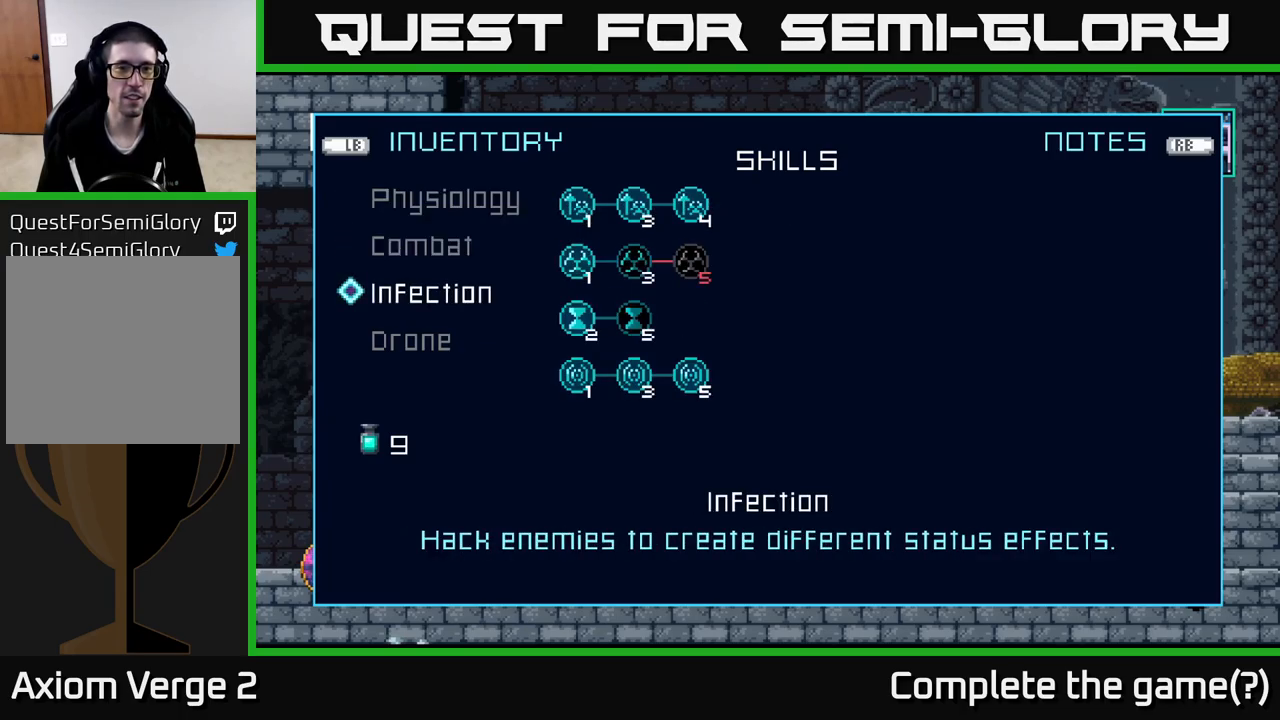
{"buttons": [], "left_stick": "center", "right_stick": "center", "events": [[50, "A", "down"], [167, "A", "up"], [217, "left_stick", "down"], [417, "left_stick", "center"]]}
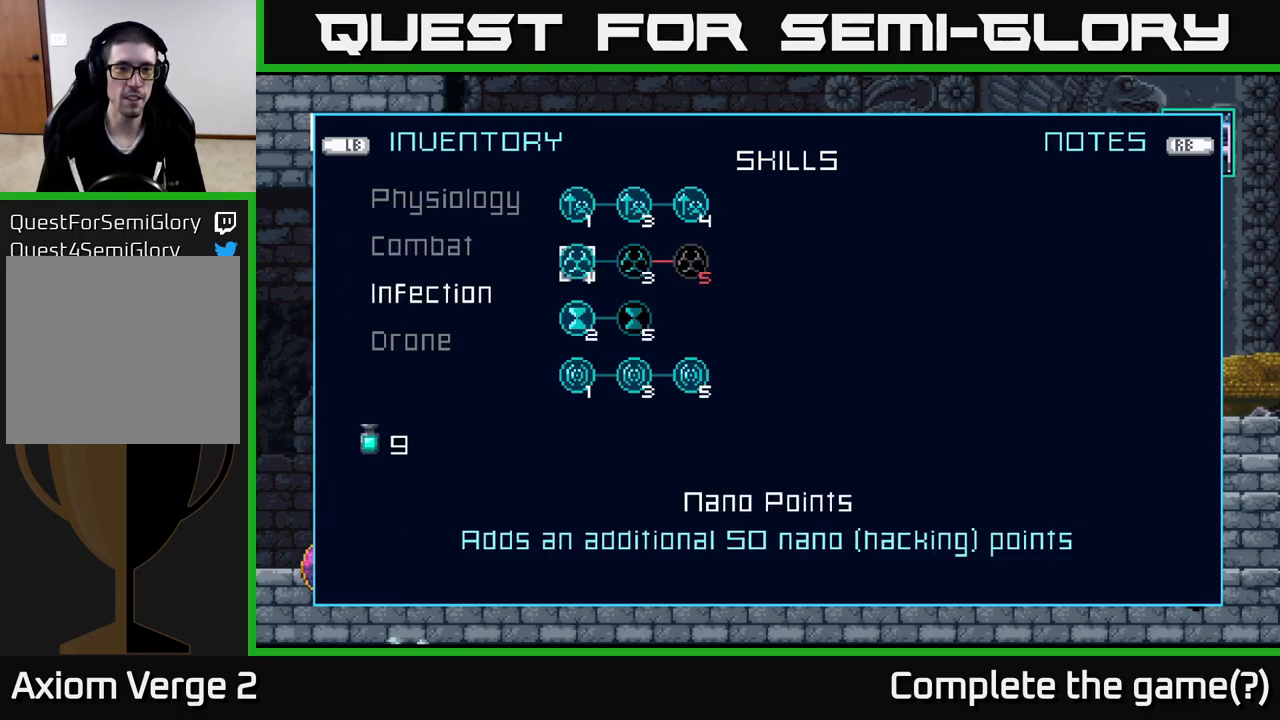
{"buttons": [], "left_stick": "center", "right_stick": "center", "events": [[50, "left_stick", "down"], [217, "left_stick", "center"], [267, "left_stick", "right"], [433, "left_stick", "center"]]}
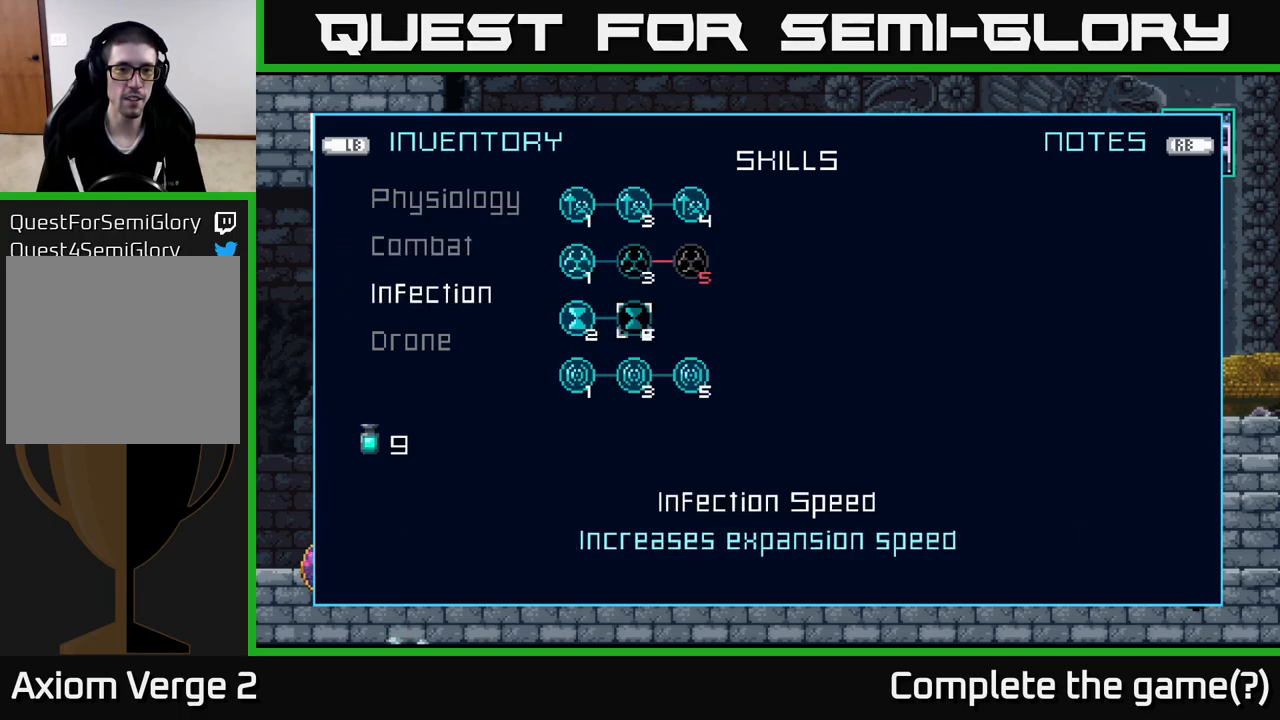
{"buttons": [], "left_stick": "center", "right_stick": "center", "events": [[167, "left_stick", "up"], [283, "left_stick", "center"], [367, "left_stick", "up"], [483, "left_stick", "center"]]}
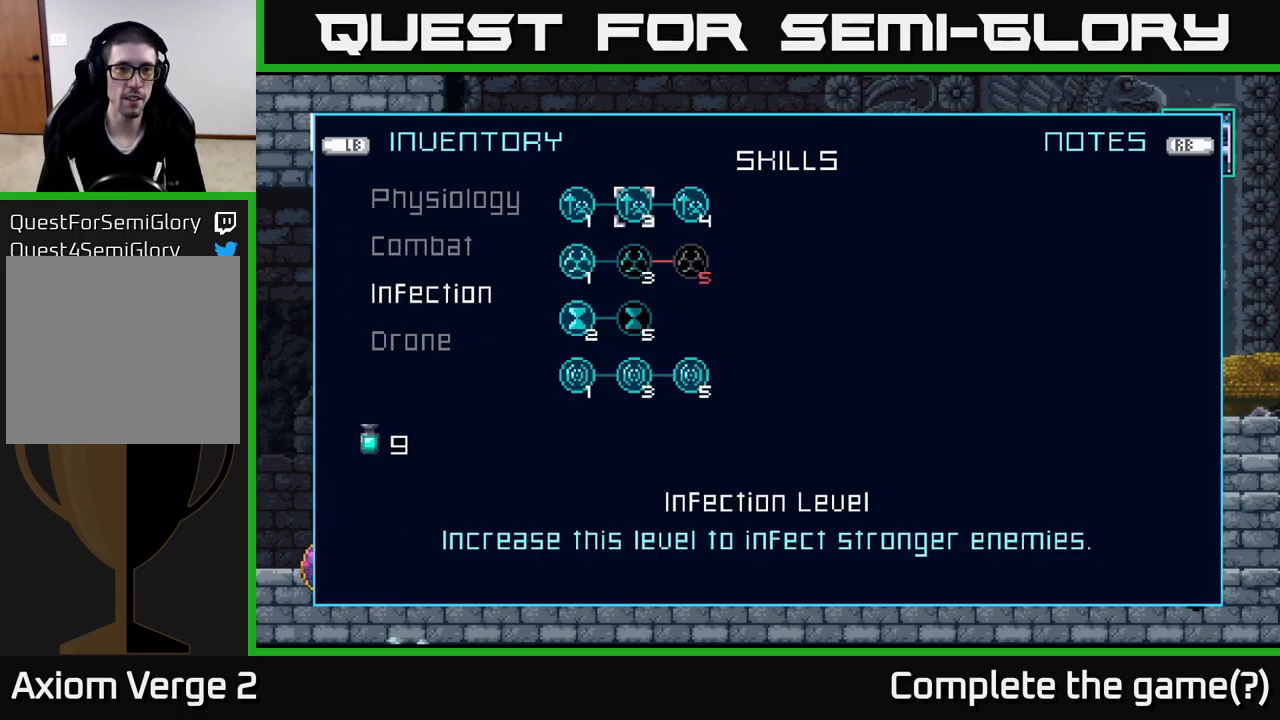
{"buttons": [], "left_stick": "down", "right_stick": "center", "events": [[400, "left_stick", "down"]]}
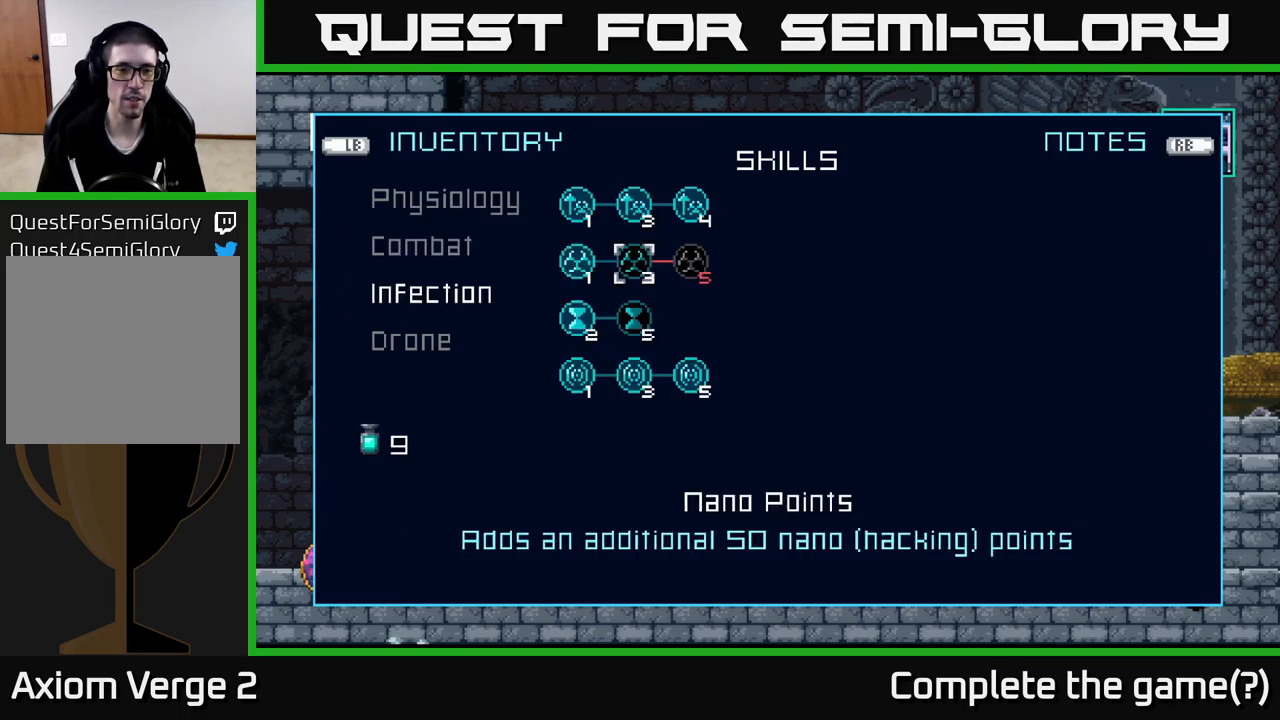
{"buttons": [], "left_stick": "center", "right_stick": "center", "events": [[100, "left_stick", "center"]]}
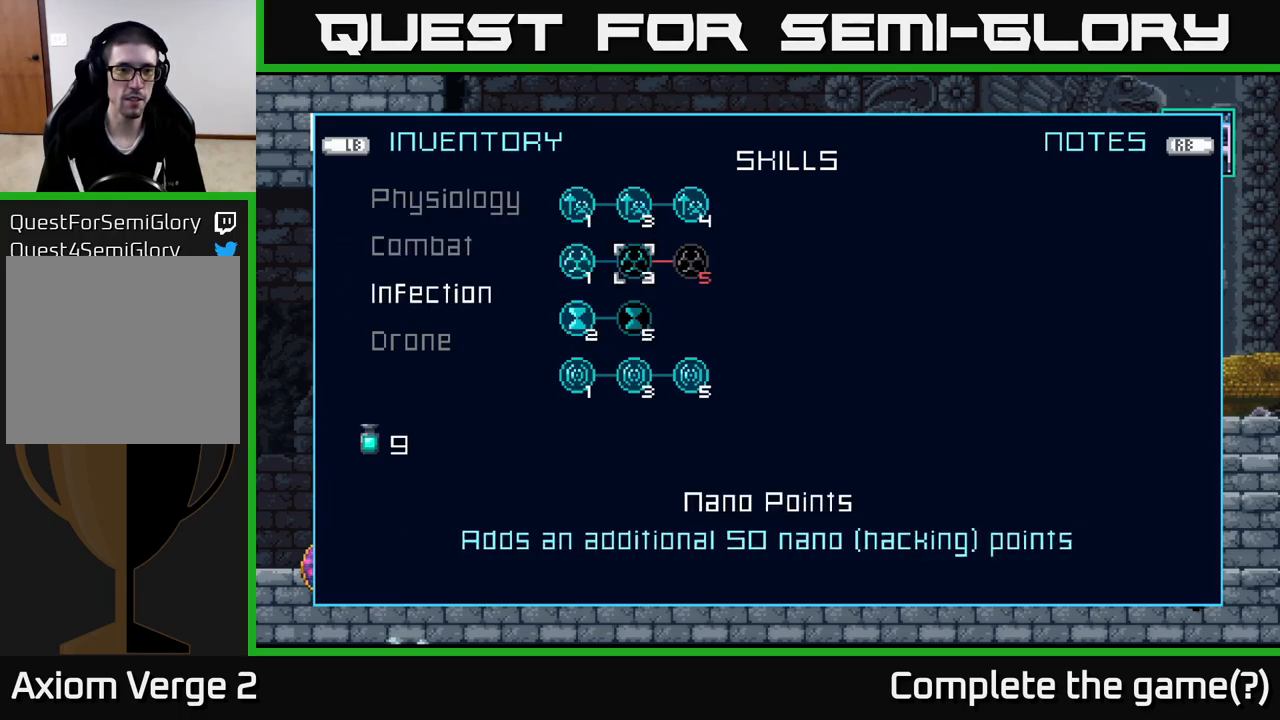
{"buttons": [], "left_stick": "center", "right_stick": "center", "events": []}
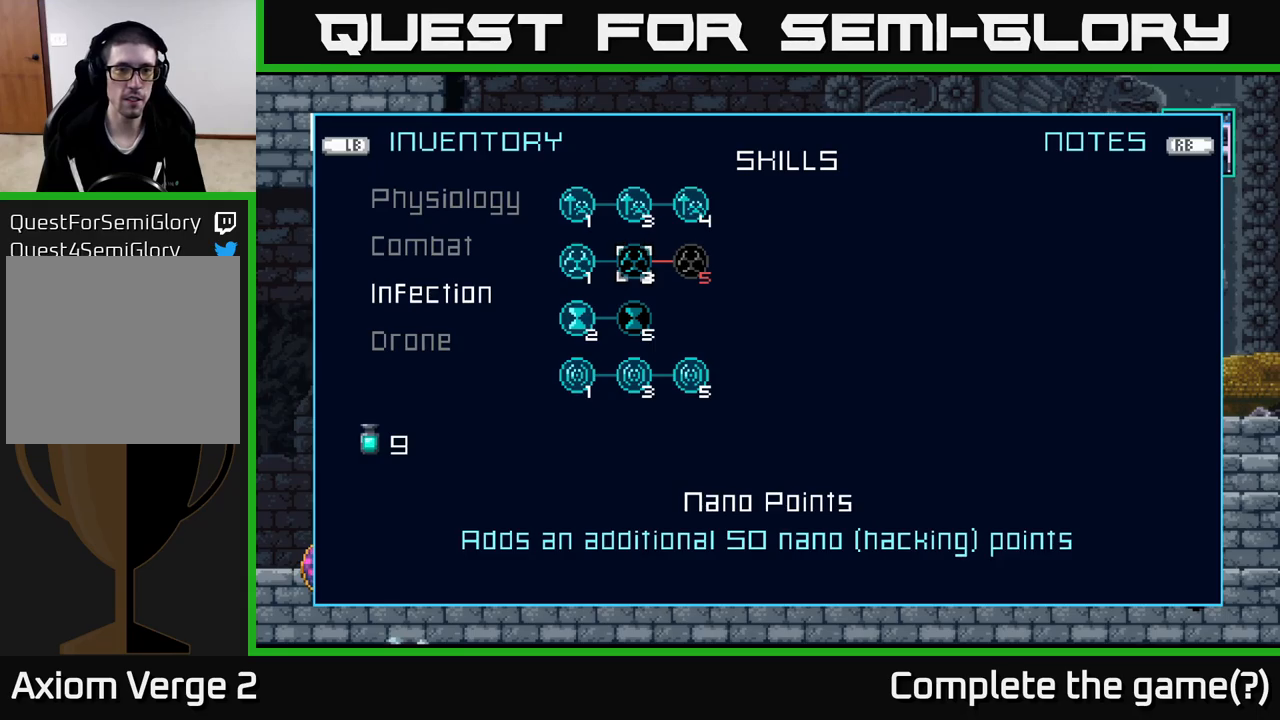
{"buttons": [], "left_stick": "left", "right_stick": "center", "events": [[167, "left_stick", "right"], [350, "left_stick", "center"], [467, "left_stick", "left"]]}
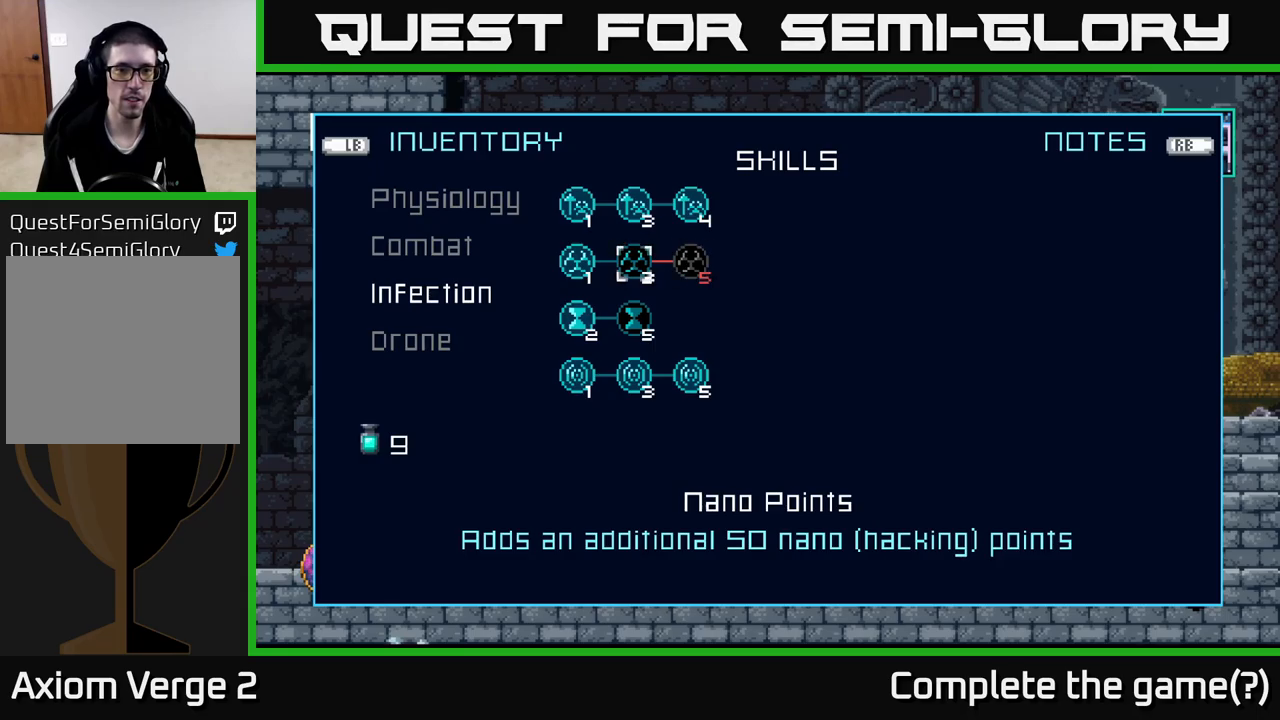
{"buttons": [], "left_stick": "center", "right_stick": "center", "events": [[150, "left_stick", "center"]]}
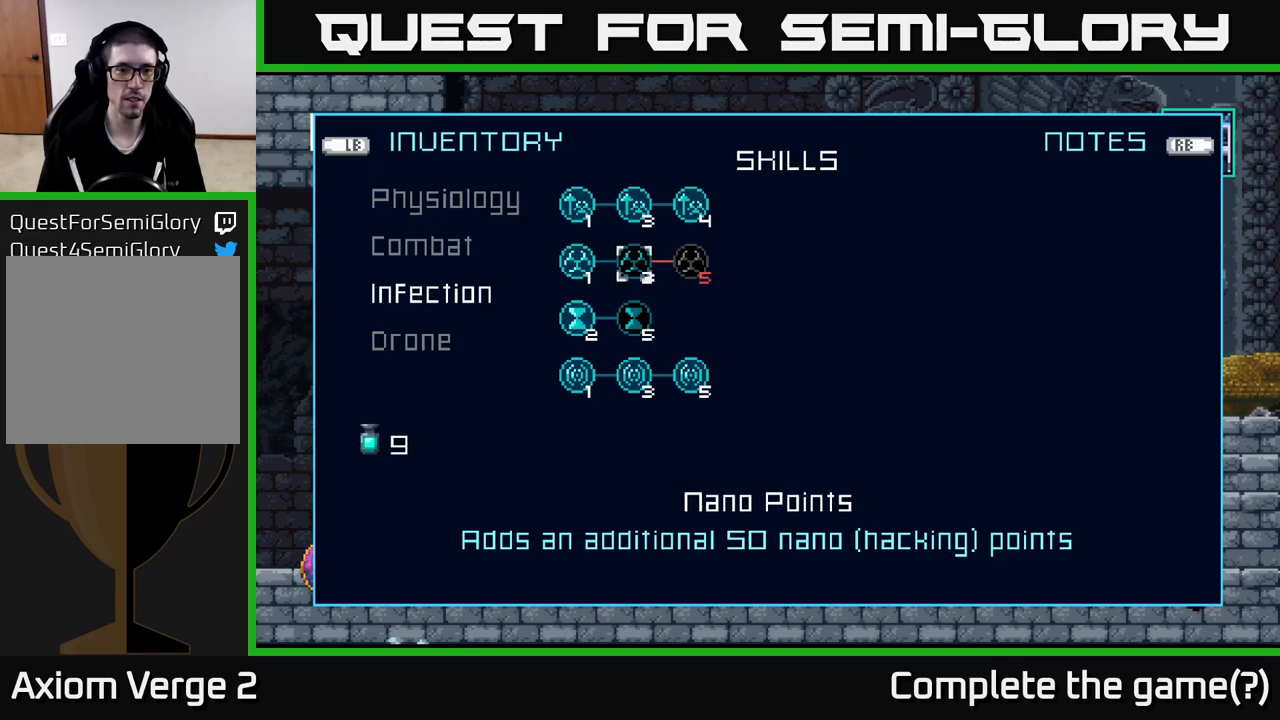
{"buttons": [], "left_stick": "center", "right_stick": "center", "events": [[333, "A", "down"], [433, "A", "up"]]}
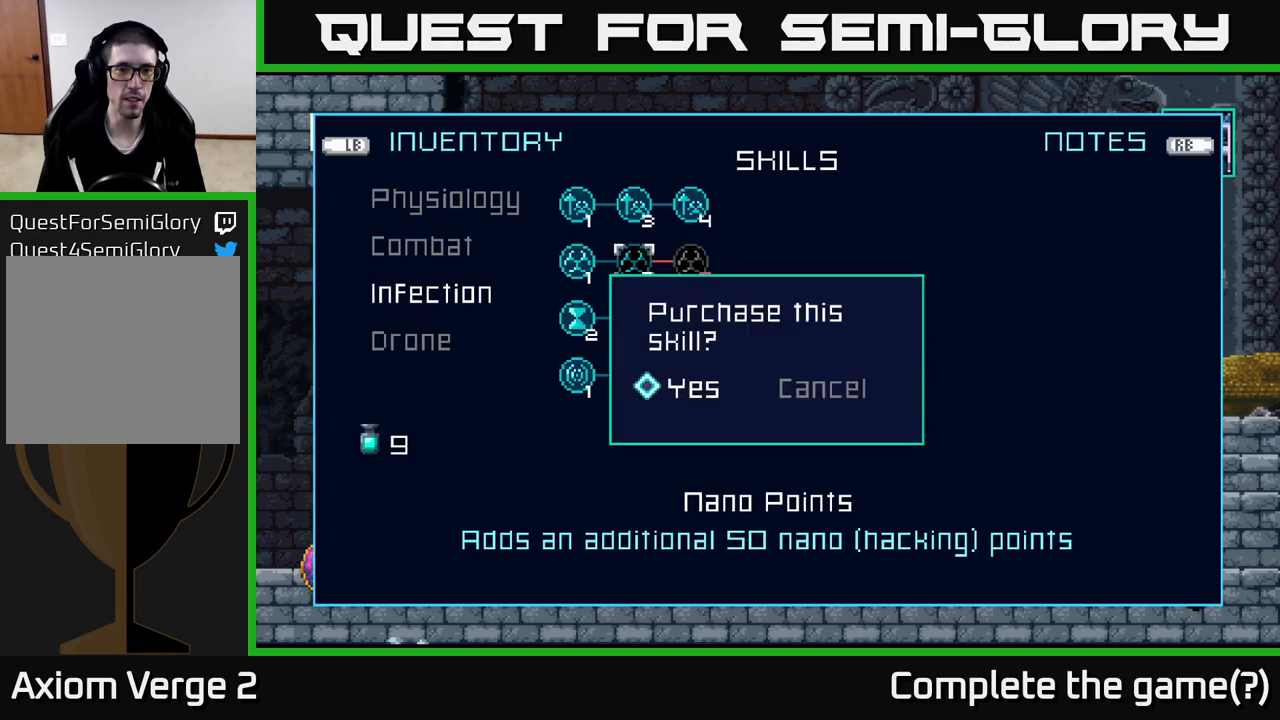
{"buttons": [], "left_stick": "center", "right_stick": "center", "events": [[117, "A", "down"], [233, "A", "up"]]}
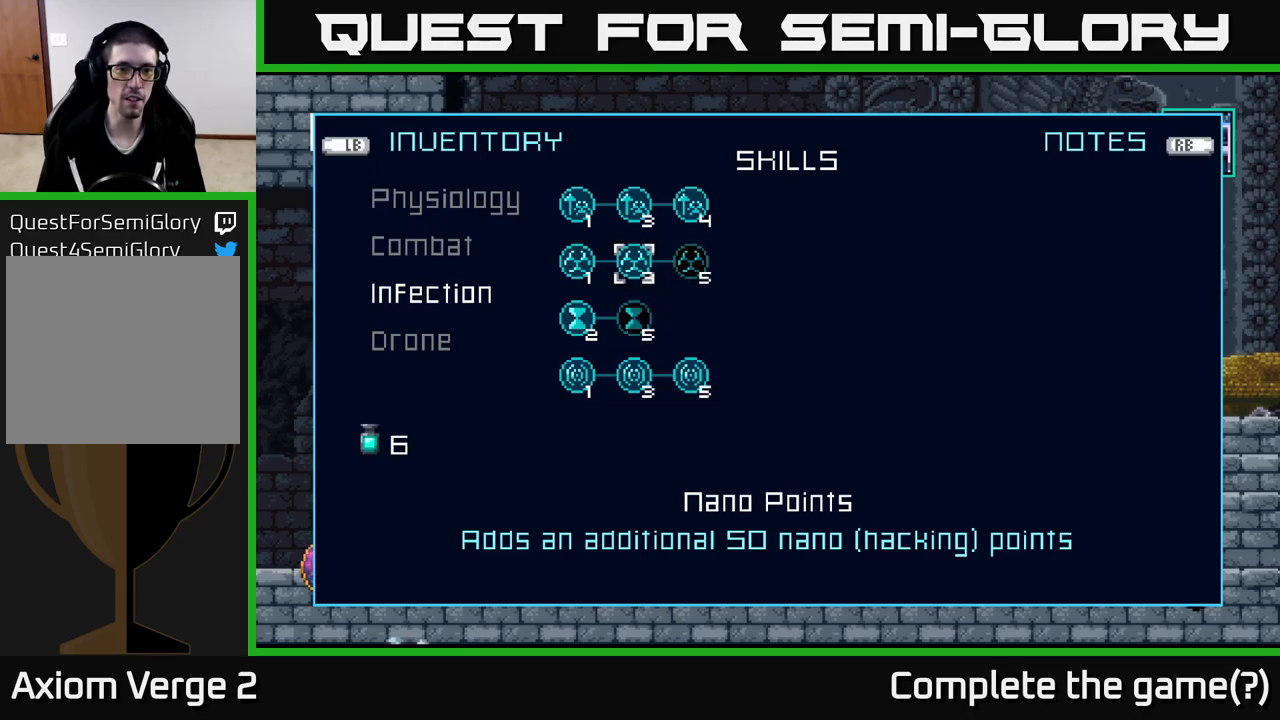
{"buttons": [], "left_stick": "center", "right_stick": "center", "events": [[300, "left_stick", "right"], [483, "left_stick", "center"]]}
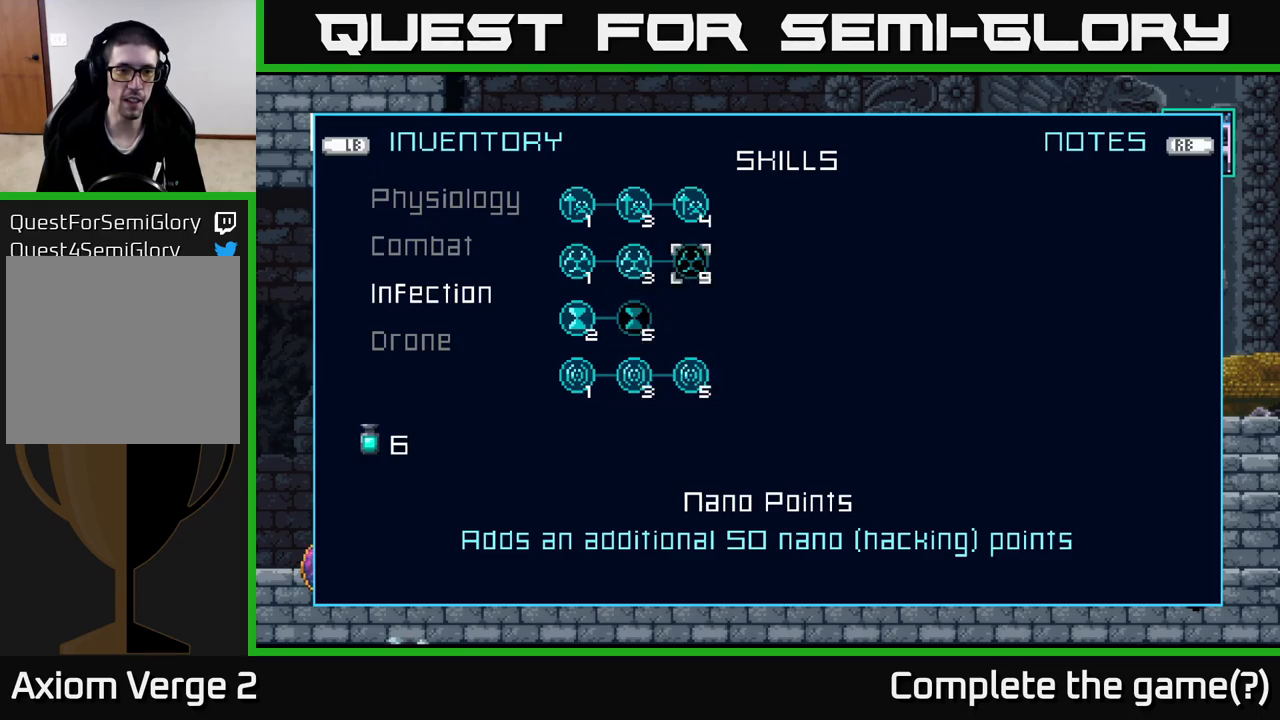
{"buttons": [], "left_stick": "center", "right_stick": "center", "events": []}
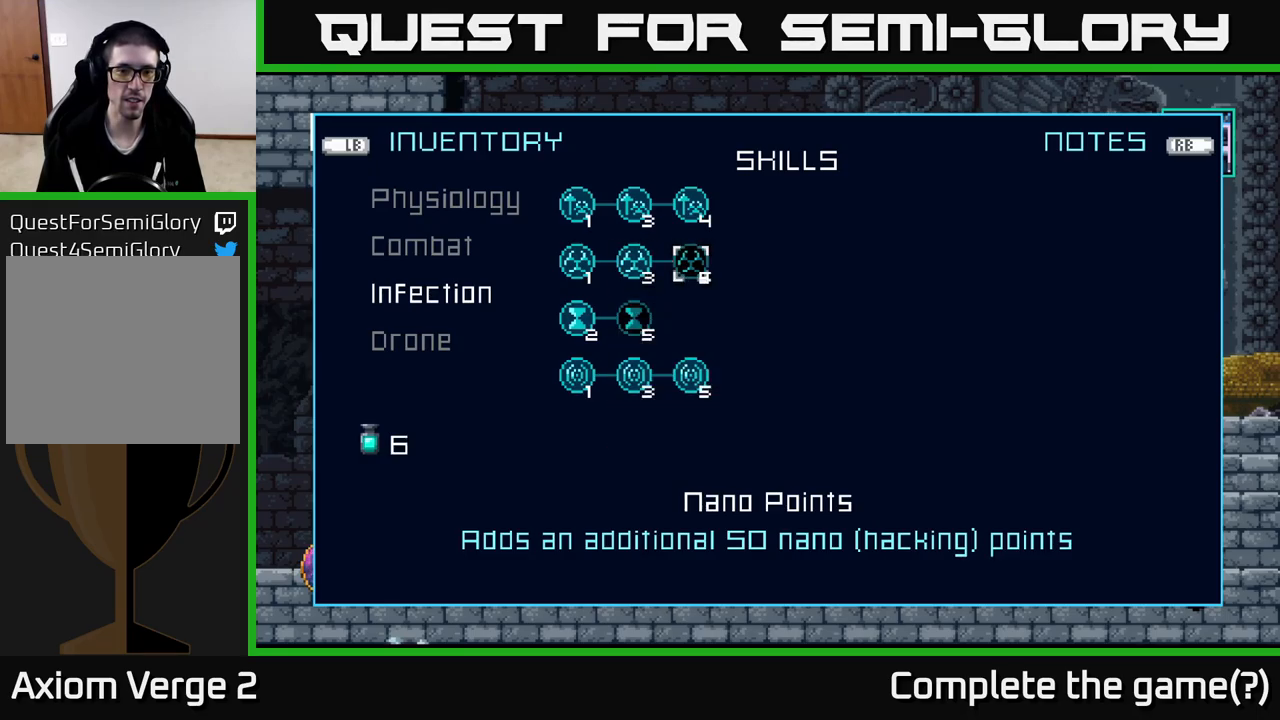
{"buttons": [], "left_stick": "center", "right_stick": "center", "events": [[233, "left_stick", "left"], [433, "left_stick", "center"]]}
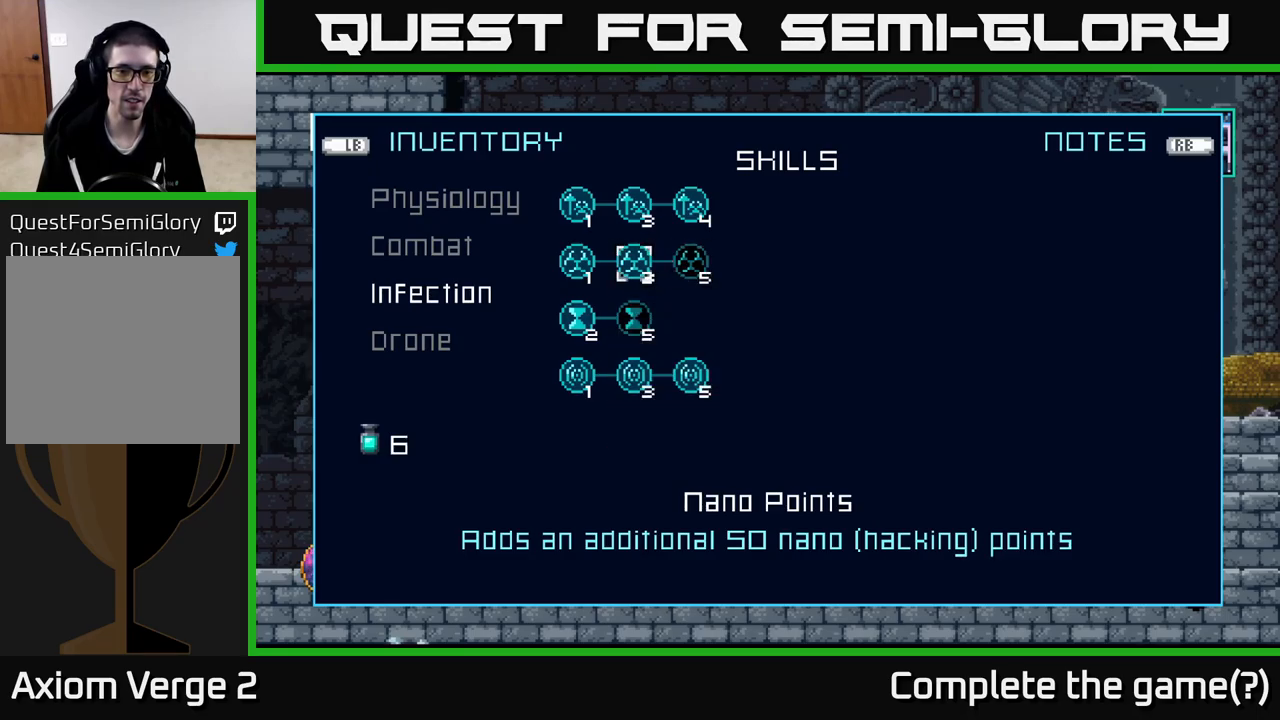
{"buttons": [], "left_stick": "center", "right_stick": "center", "events": [[117, "left_stick", "left"], [267, "left_stick", "center"], [333, "left_stick", "right"], [500, "left_stick", "center"]]}
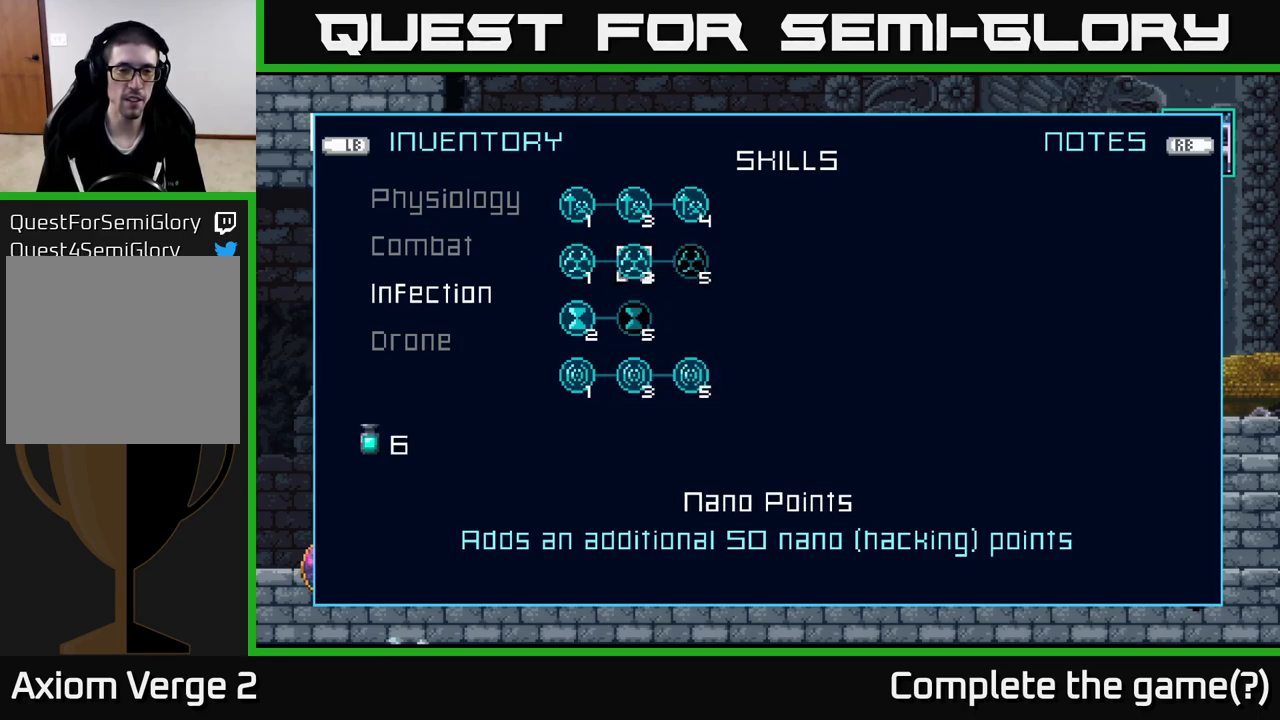
{"buttons": ["B"], "left_stick": "center", "right_stick": "center", "events": [[433, "B", "down"]]}
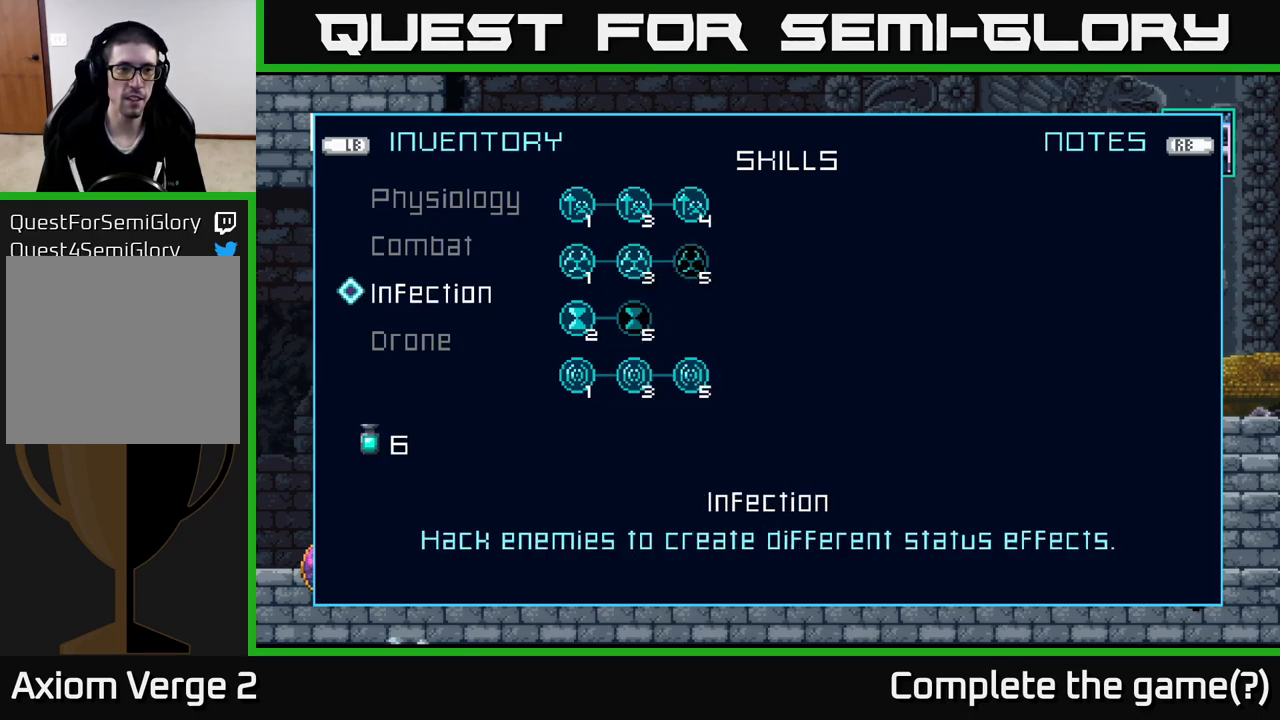
{"buttons": [], "left_stick": "center", "right_stick": "center", "events": [[67, "B", "up"], [83, "left_stick", "up"], [250, "left_stick", "center"]]}
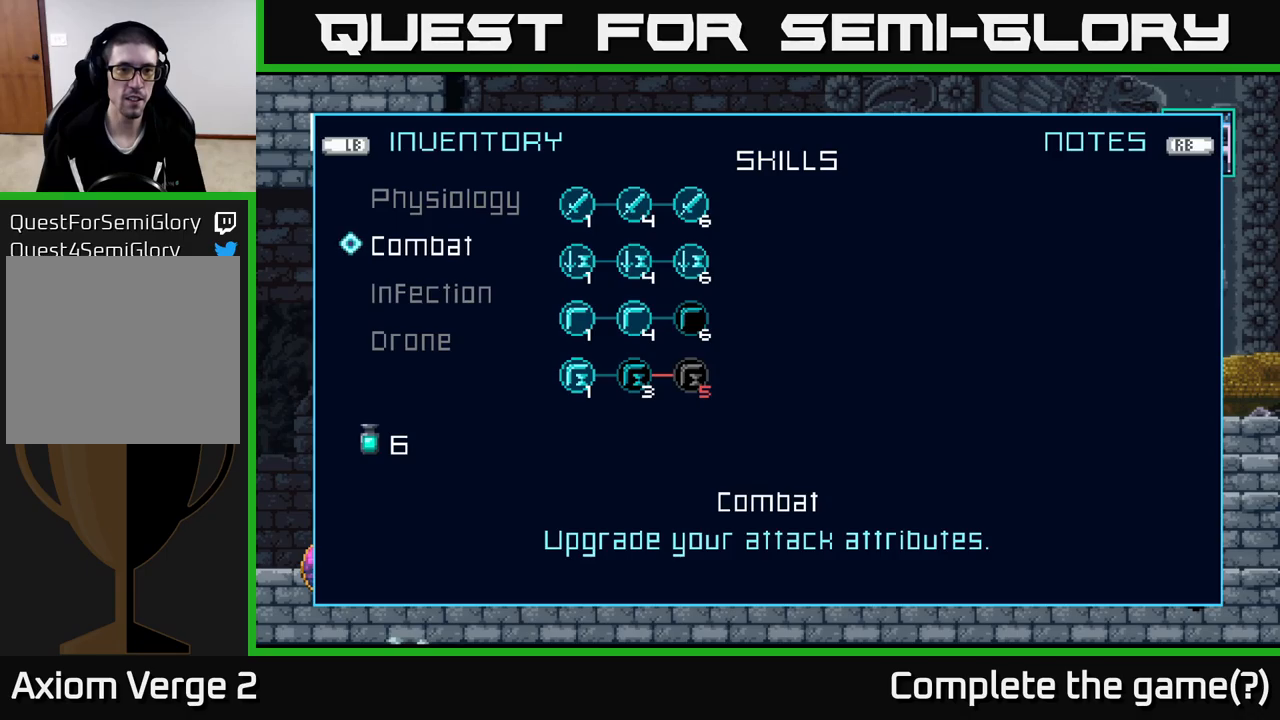
{"buttons": [], "left_stick": "down", "right_stick": "center", "events": [[250, "left_stick", "down"], [400, "left_stick", "center"], [484, "left_stick", "down"]]}
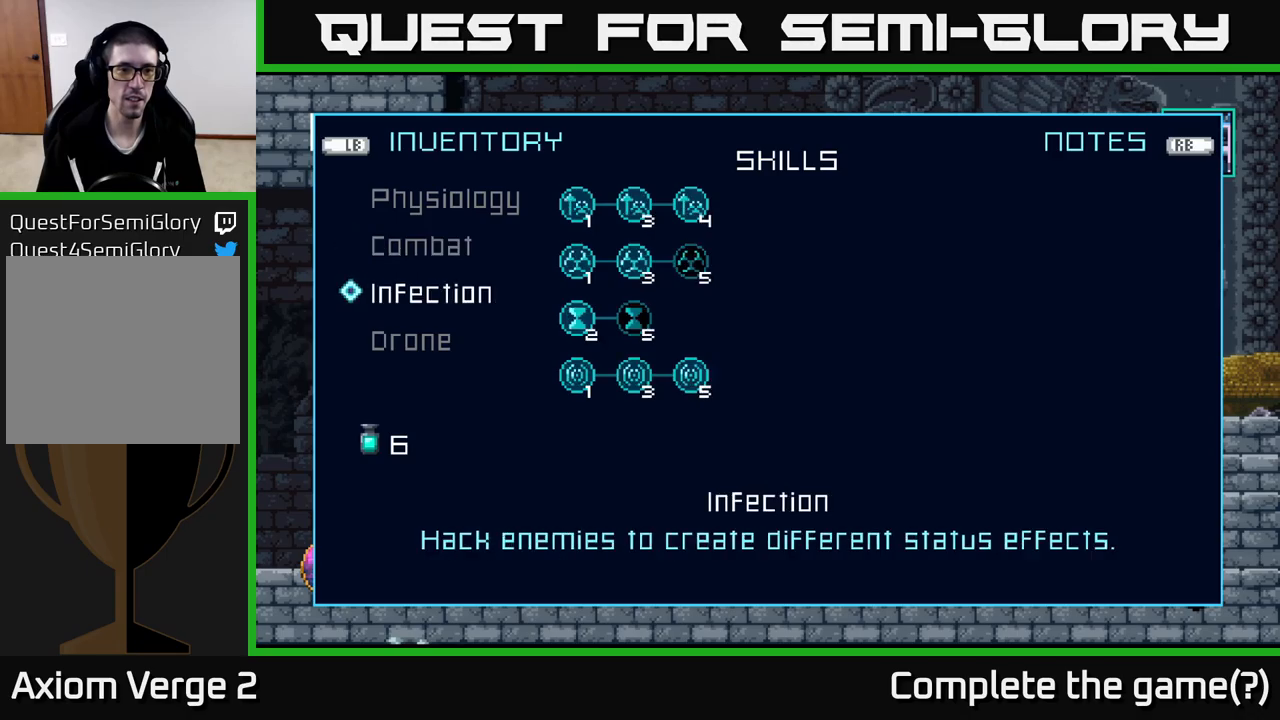
{"buttons": [], "left_stick": "center", "right_stick": "center", "events": [[167, "left_stick", "center"]]}
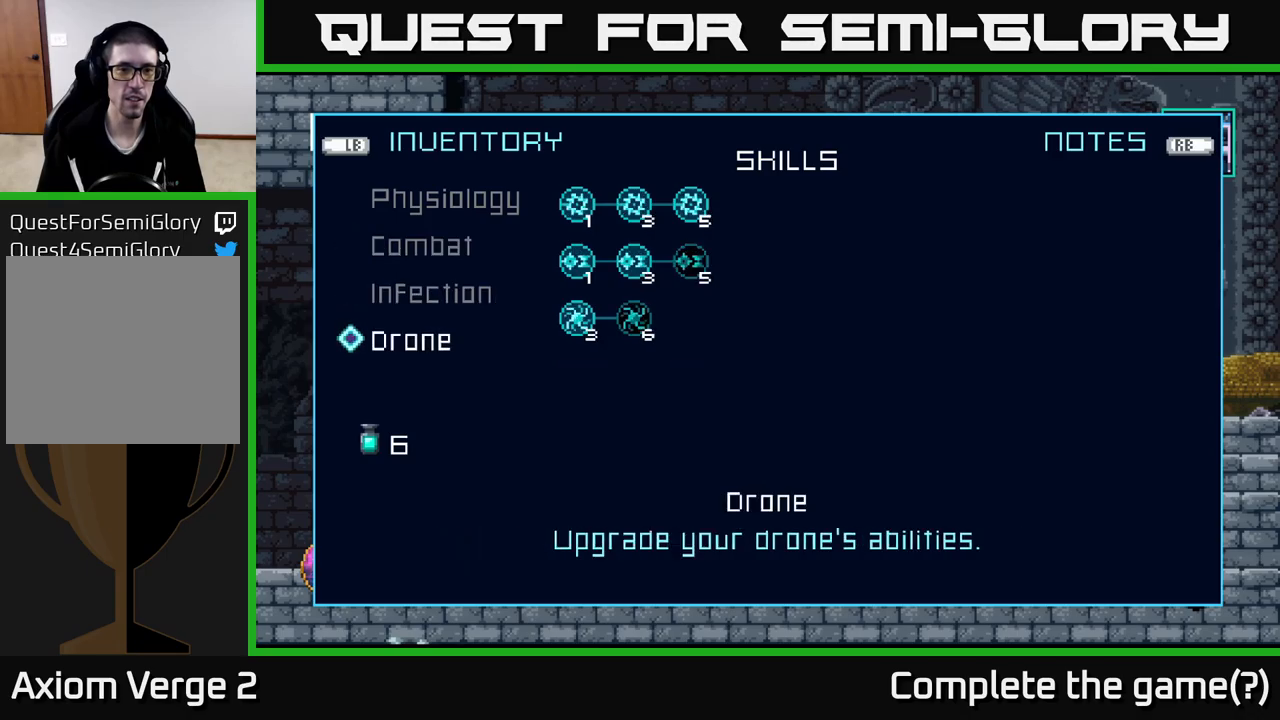
{"buttons": [], "left_stick": "up", "right_stick": "center", "events": [[100, "left_stick", "up"], [400, "left_stick", "center"], [484, "left_stick", "up"]]}
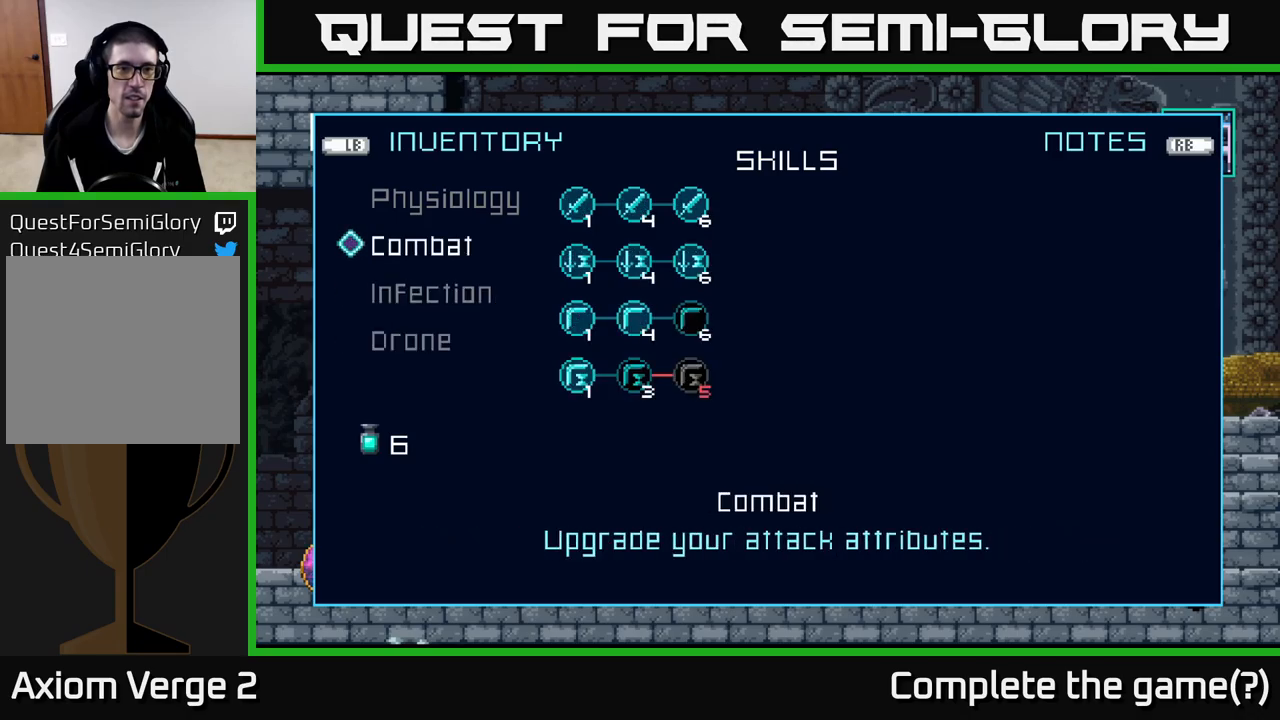
{"buttons": [], "left_stick": "center", "right_stick": "center", "events": [[117, "left_stick", "center"], [400, "A", "down"], [500, "A", "up"]]}
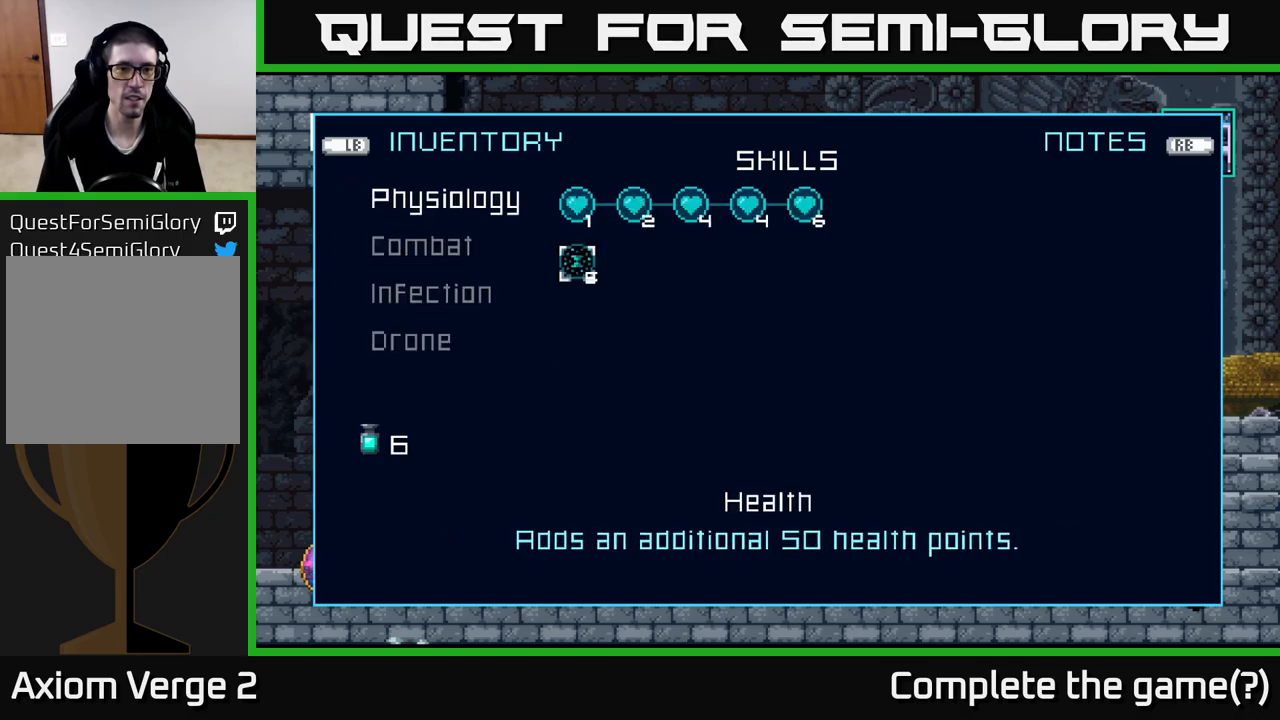
{"buttons": [], "left_stick": "center", "right_stick": "center", "events": [[34, "left_stick", "down"], [217, "left_stick", "center"], [300, "A", "down"], [400, "A", "up"]]}
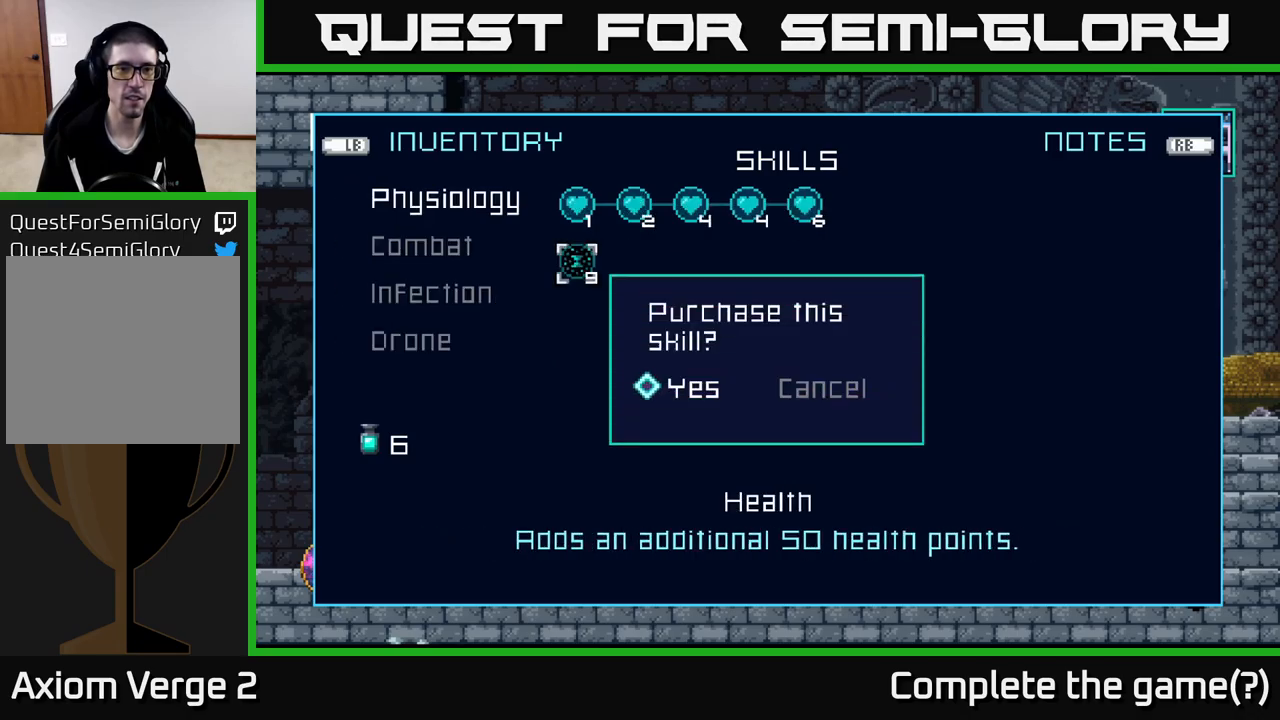
{"buttons": [], "left_stick": "center", "right_stick": "center", "events": [[34, "A", "down"], [150, "A", "up"], [284, "A", "down"], [350, "A", "up"]]}
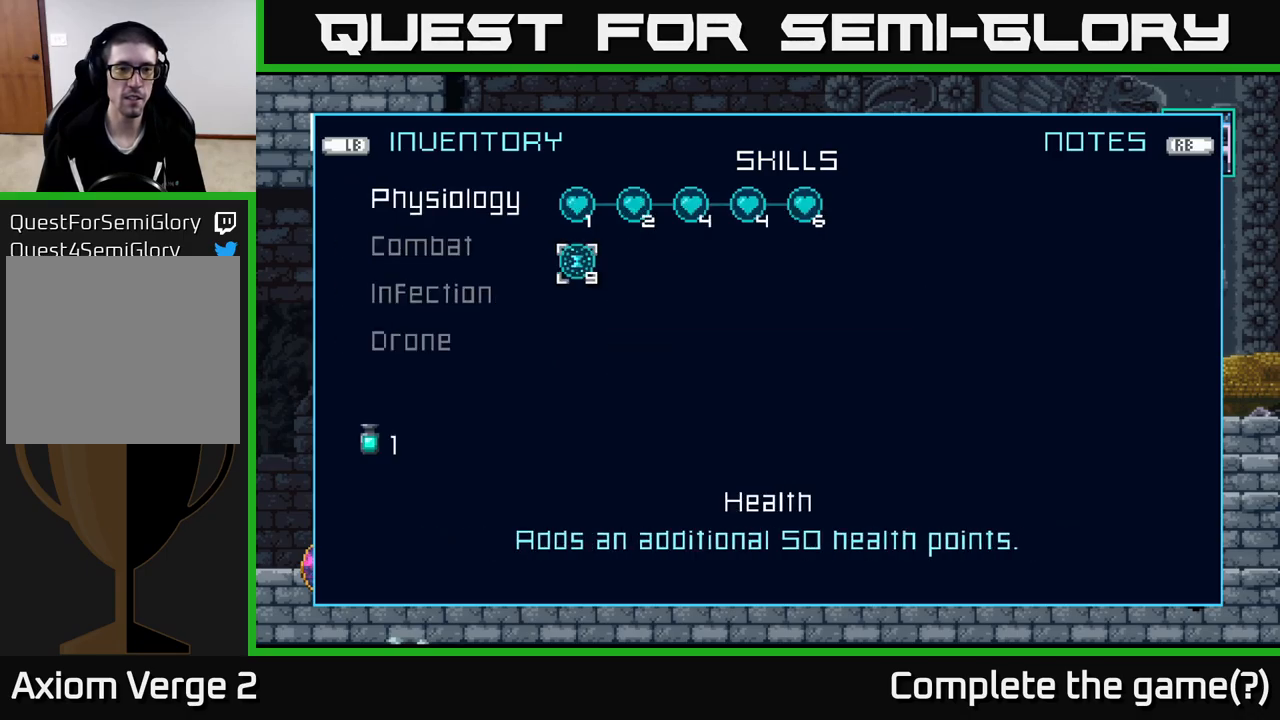
{"buttons": [], "left_stick": "center", "right_stick": "center", "events": [[150, "B", "down"], [234, "B", "up"]]}
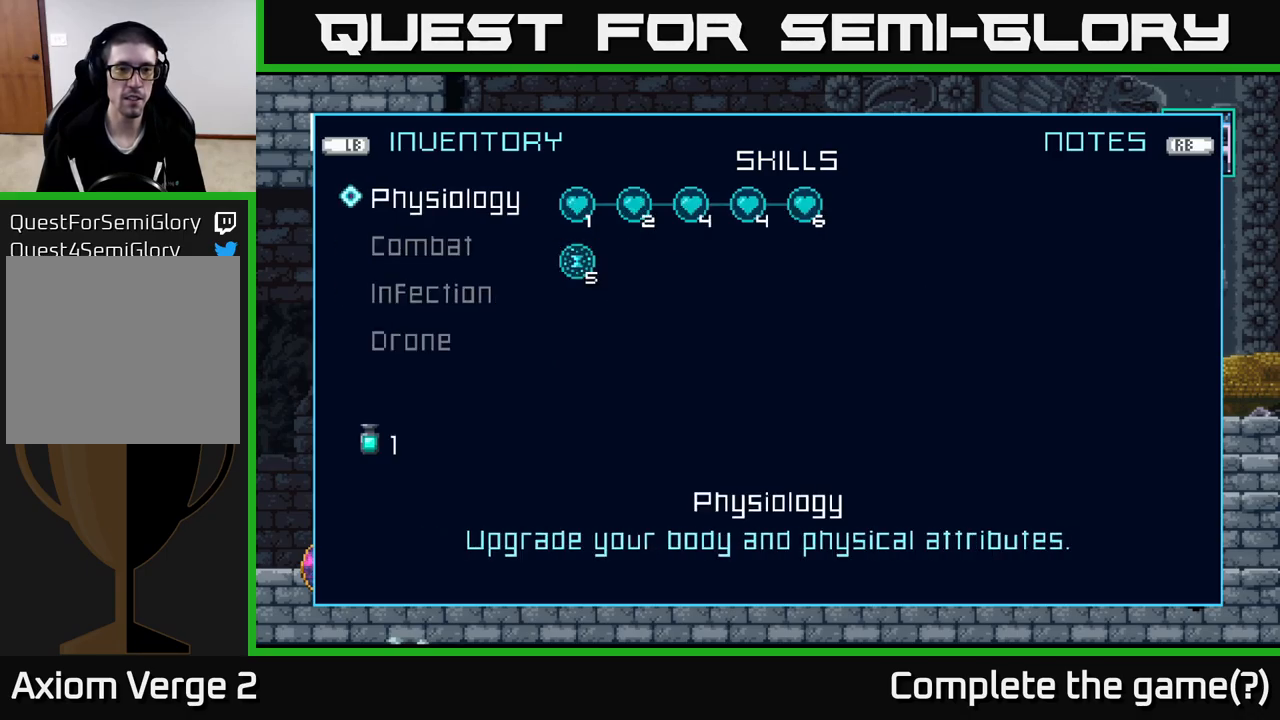
{"buttons": [], "left_stick": "left", "right_stick": "center", "events": [[84, "B", "down"], [200, "B", "up"], [417, "left_stick", "left"]]}
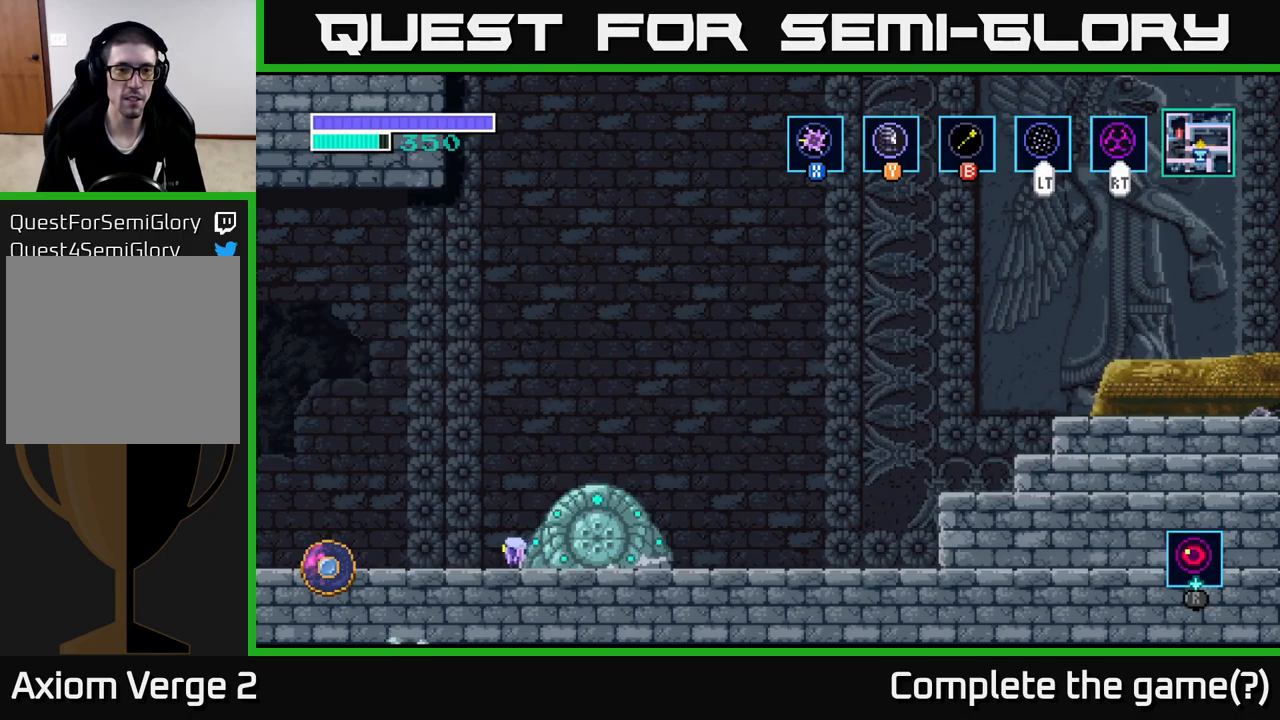
{"buttons": ["A"], "left_stick": "right", "right_stick": "center", "events": [[84, "left_stick", "center"], [467, "A", "down"], [467, "left_stick", "right"]]}
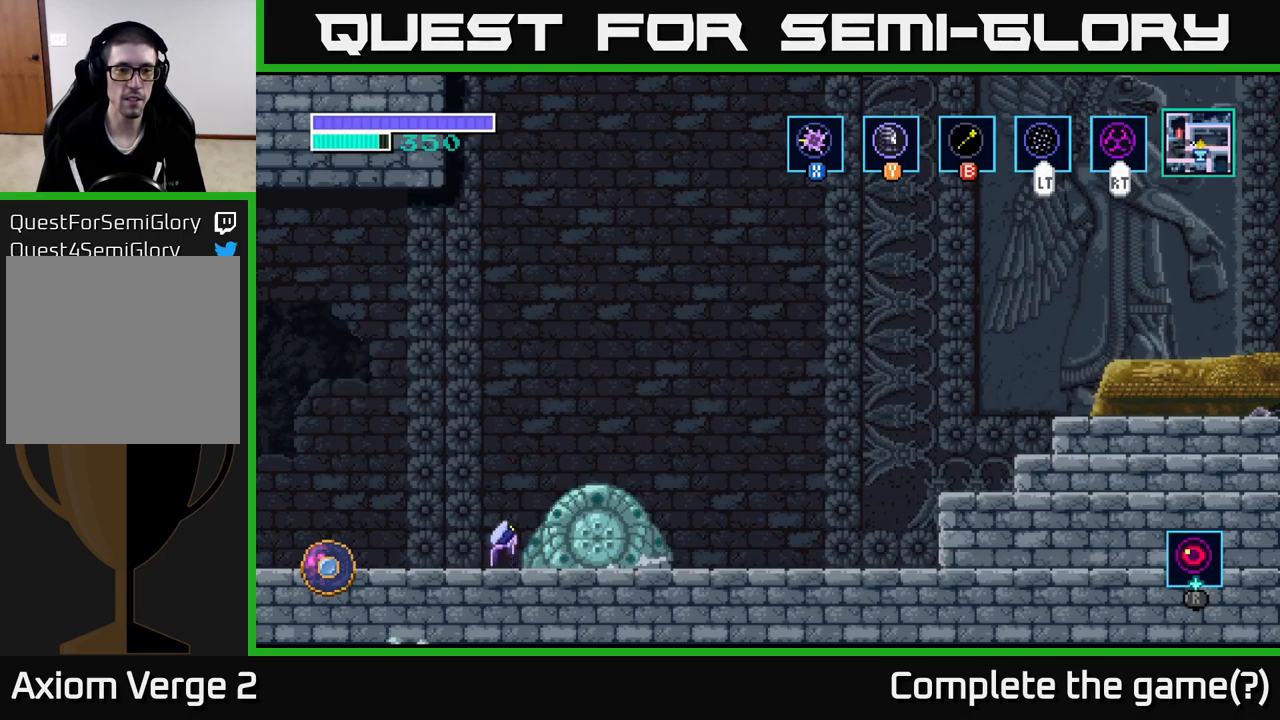
{"buttons": [], "left_stick": "right", "right_stick": "center", "events": [[401, "A", "up"]]}
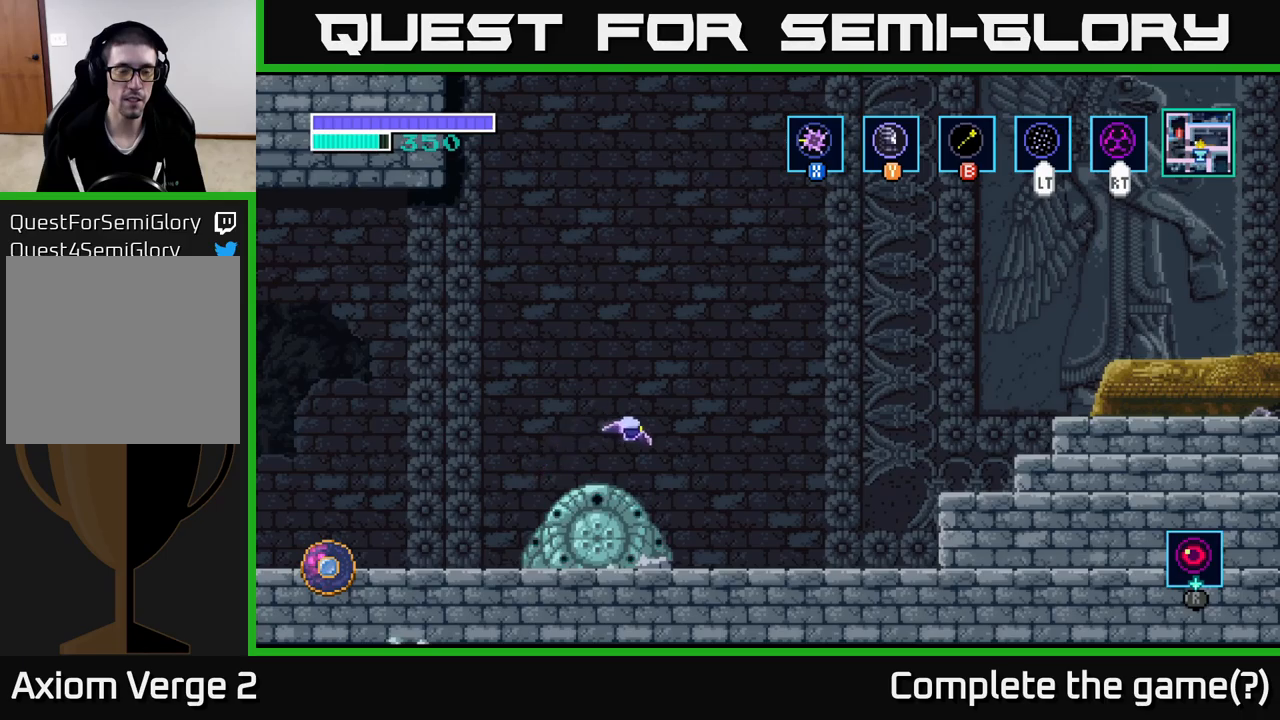
{"buttons": [], "left_stick": "right", "right_stick": "center", "events": []}